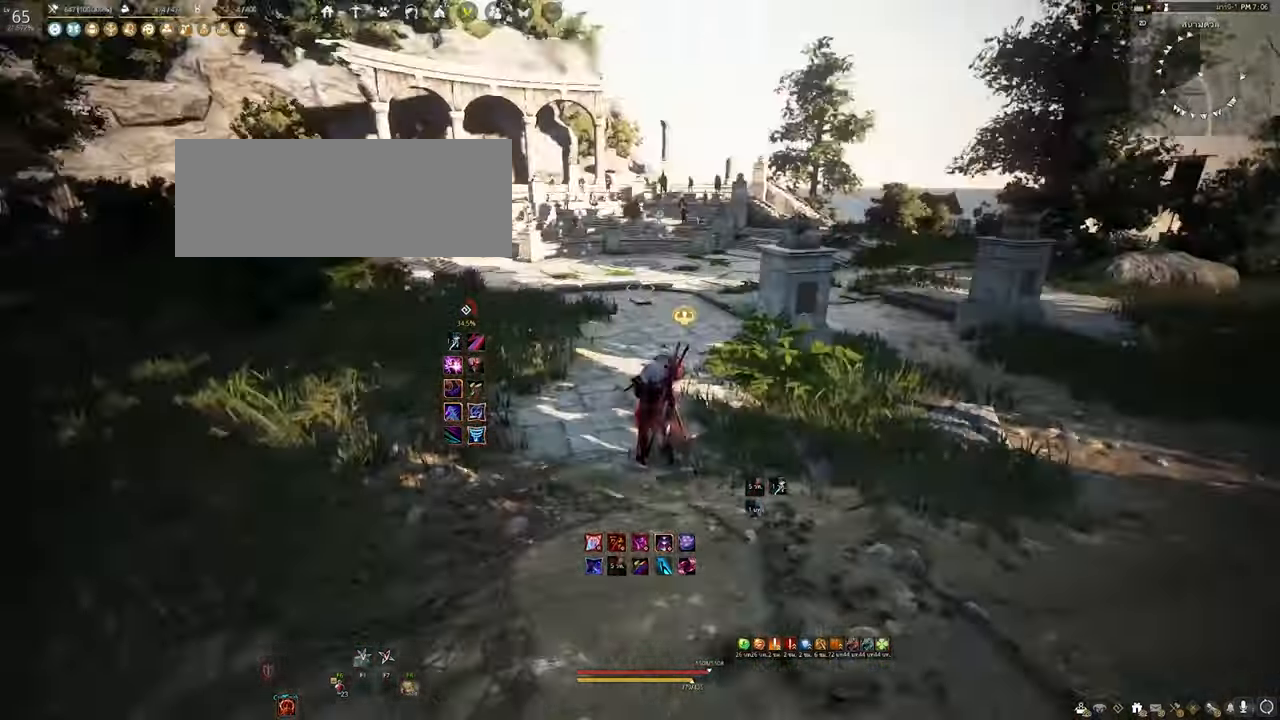
Gameplay with keyboard and mouse; each line is a JSON object with the keys and mouse buttons held at the frame after it. "events" lists presses ("down") and releases ("up") of "a", "b", "d", "e", "f4", "q", "s", "shift", "space", "w", "mouse_left" and "mouse_right" between this image and that frame as [ms after this image, input, new state], when the widget could be followed in between. "mouse_left", "mouse_right" = the "left", "right" buttons of the "mouse" list. No other keys are recorded. Mouse movement is not recorded. Not read: other_keys.
{"keys": [], "mouse": [], "events": []}
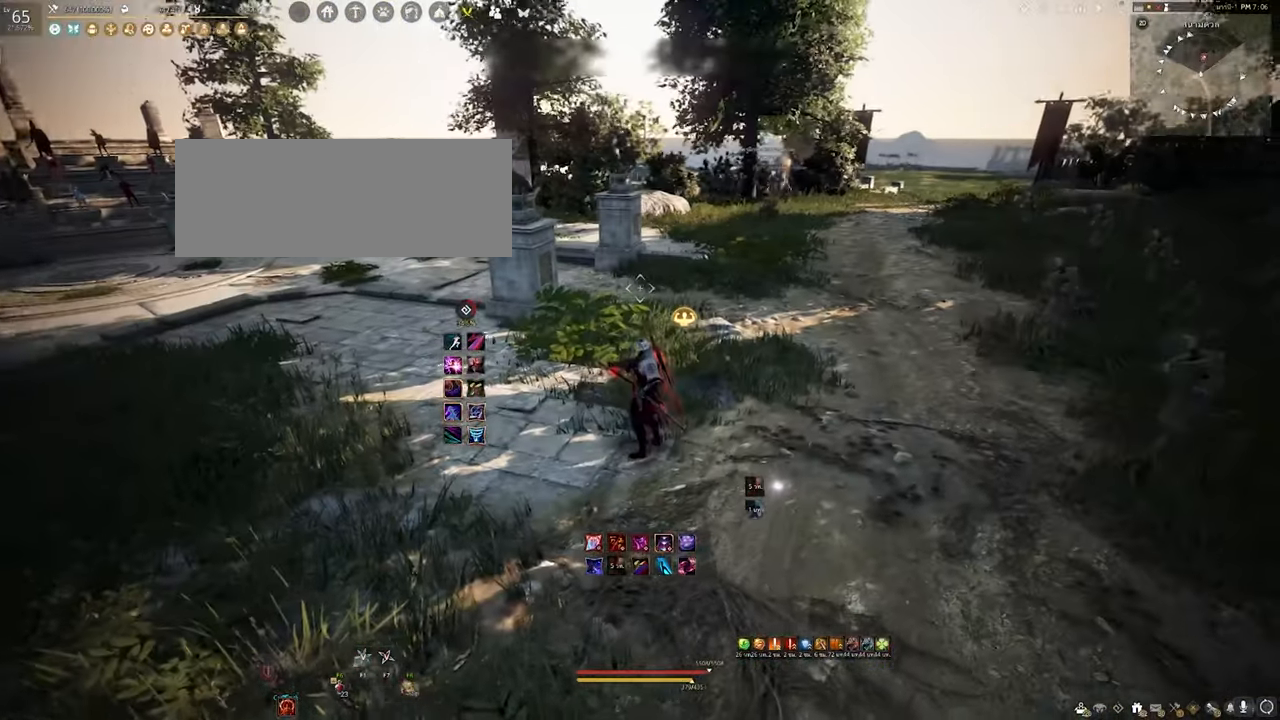
{"keys": [], "mouse": [], "events": [[183, "shift", "down"], [266, "s", "down"], [416, "s", "up"], [433, "shift", "up"]]}
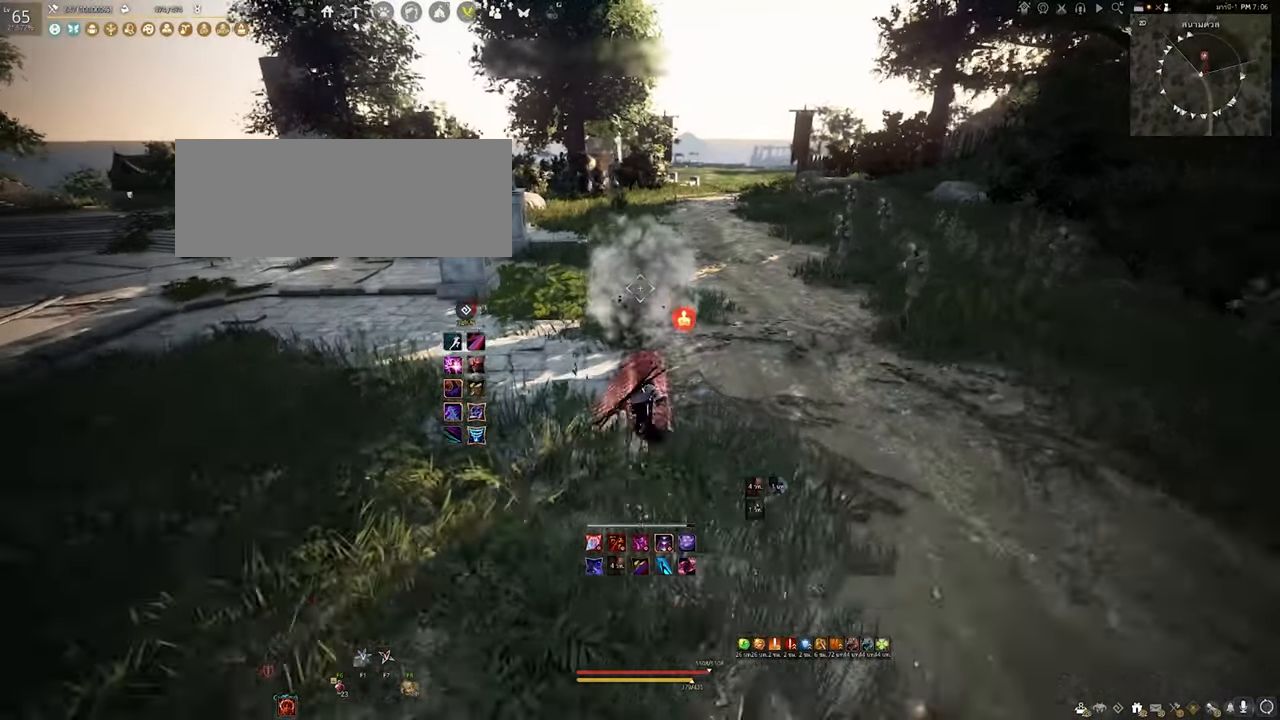
{"keys": [], "mouse": [], "events": []}
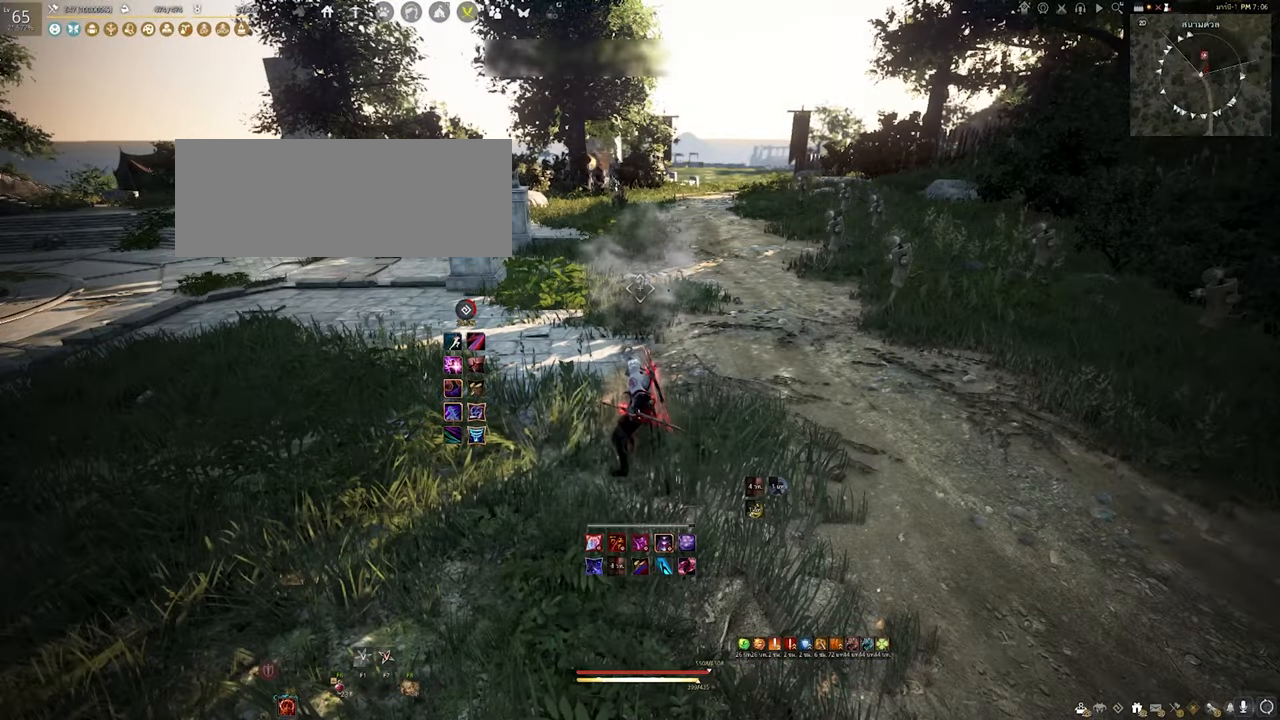
{"keys": [], "mouse": [], "events": []}
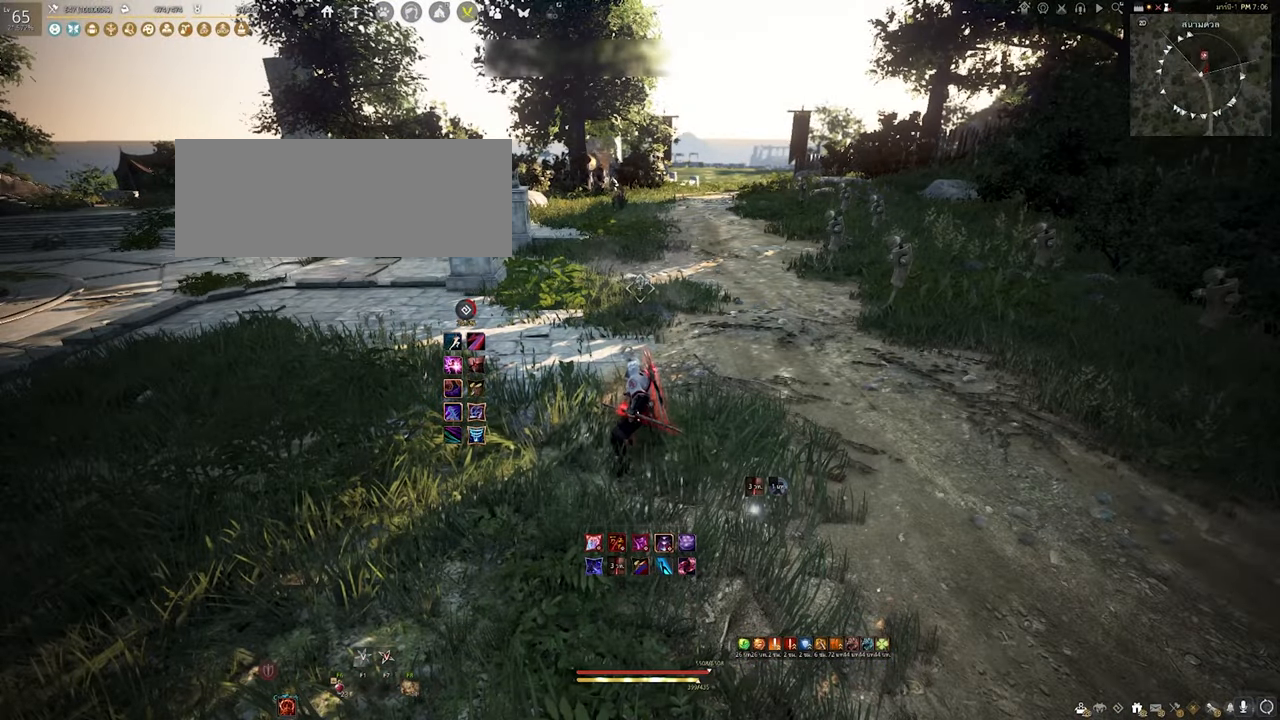
{"keys": [], "mouse": [], "events": []}
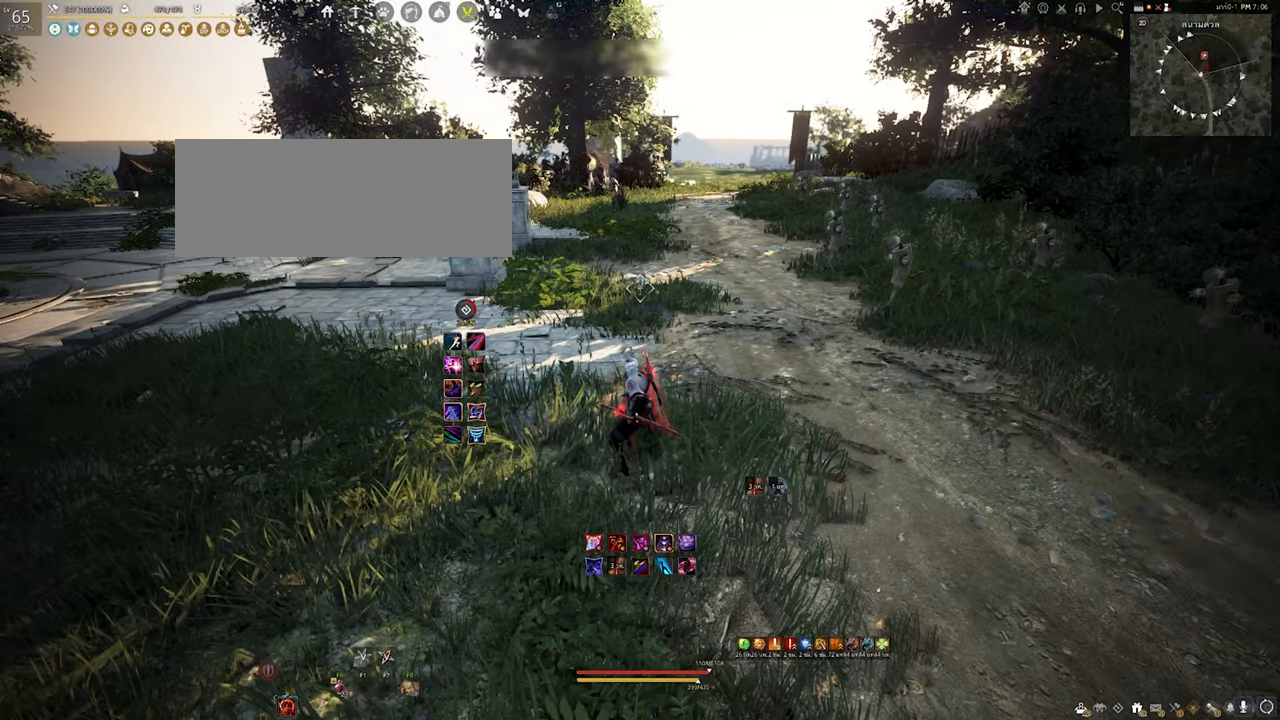
{"keys": [], "mouse": [], "events": []}
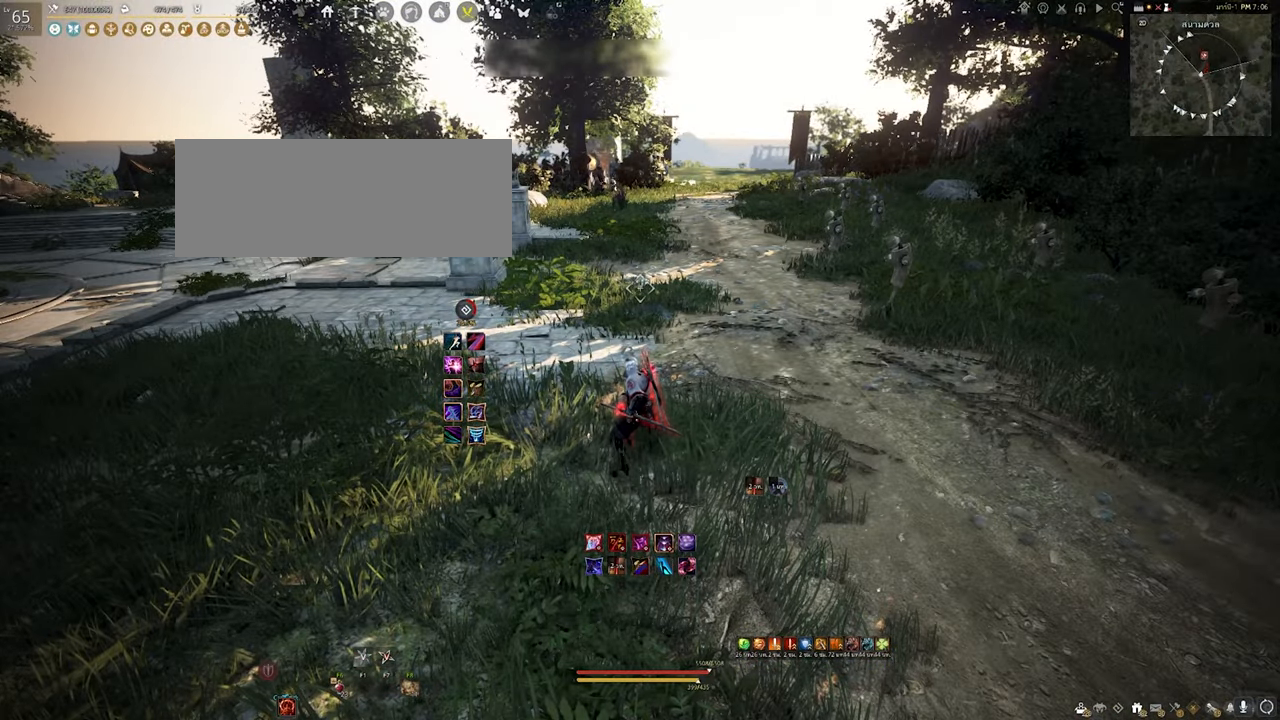
{"keys": [], "mouse": [], "events": []}
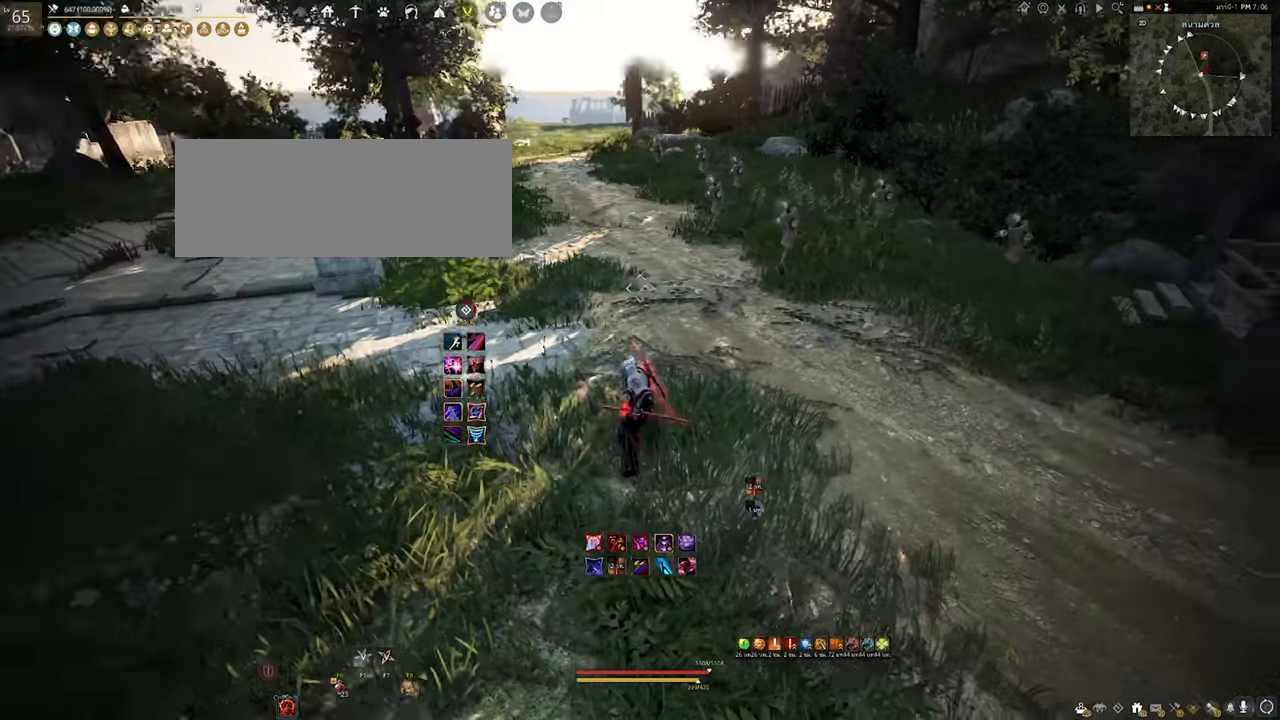
{"keys": [], "mouse": [], "events": [[283, "mouse_right", "down"], [450, "mouse_right", "up"]]}
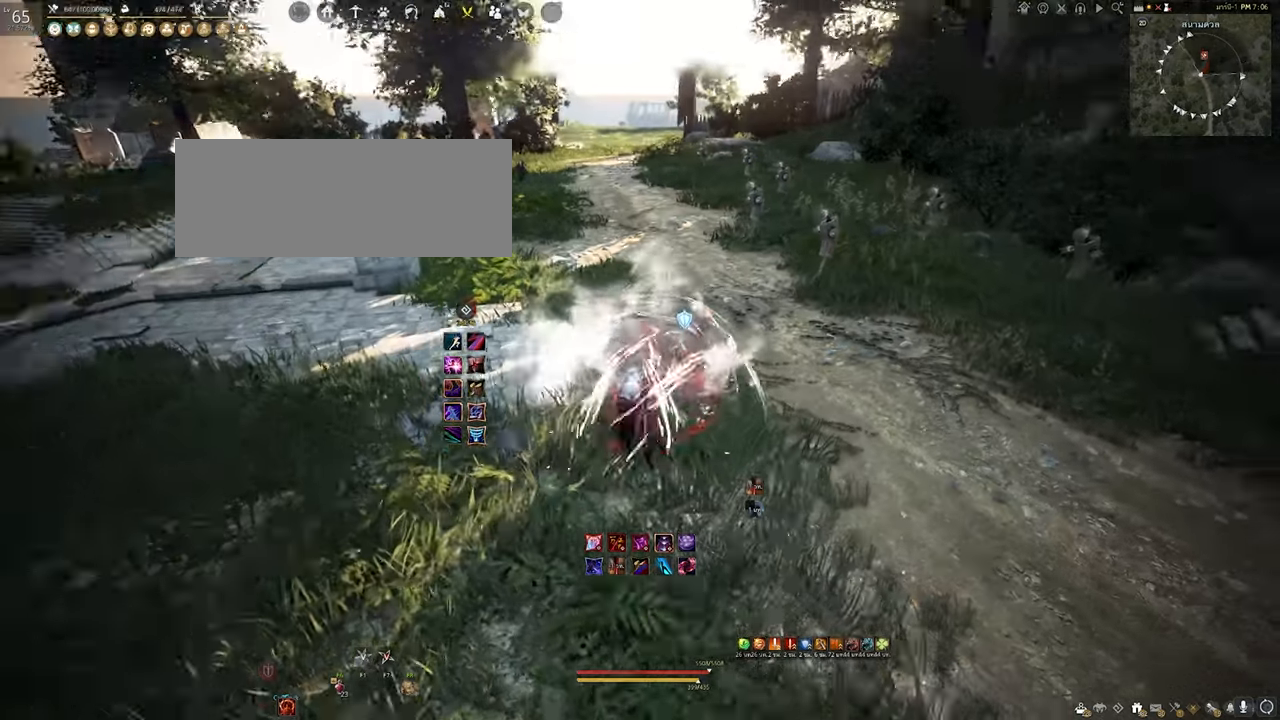
{"keys": ["shift"], "mouse": [], "events": [[450, "shift", "down"]]}
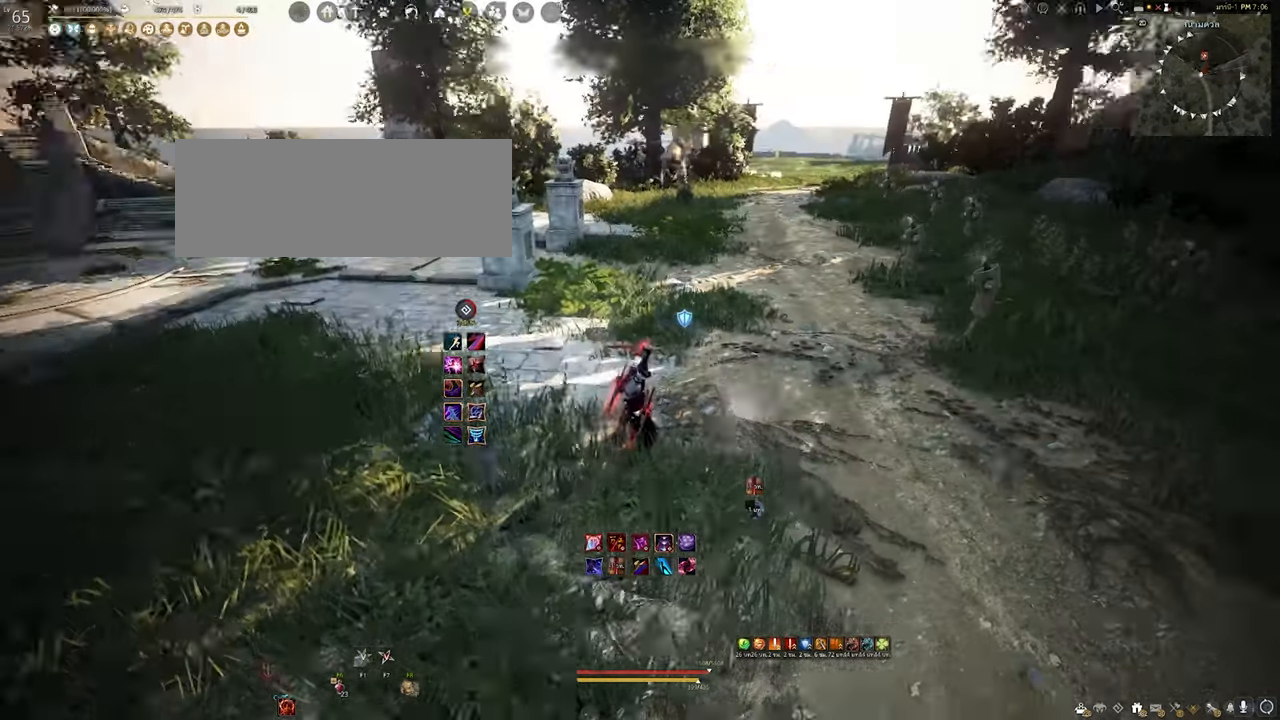
{"keys": ["shift"], "mouse": [], "events": []}
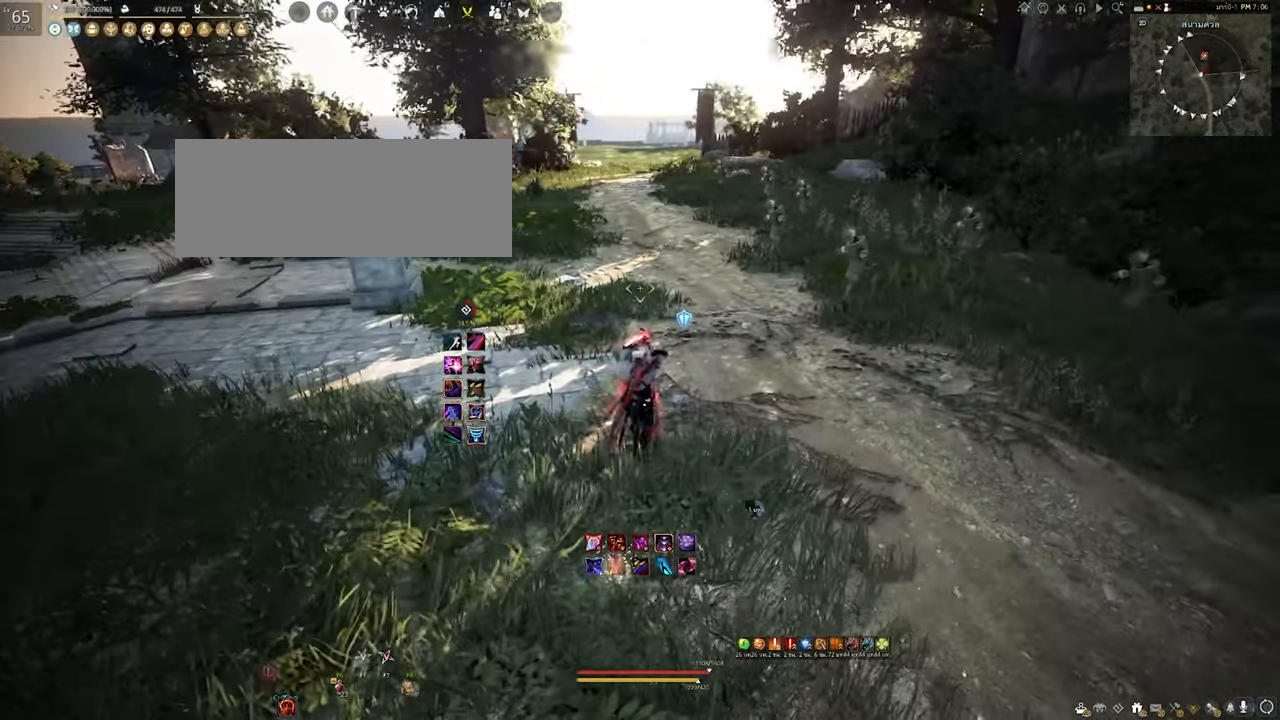
{"keys": ["d", "shift", "w"], "mouse": [], "events": [[450, "d", "down"], [450, "w", "down"]]}
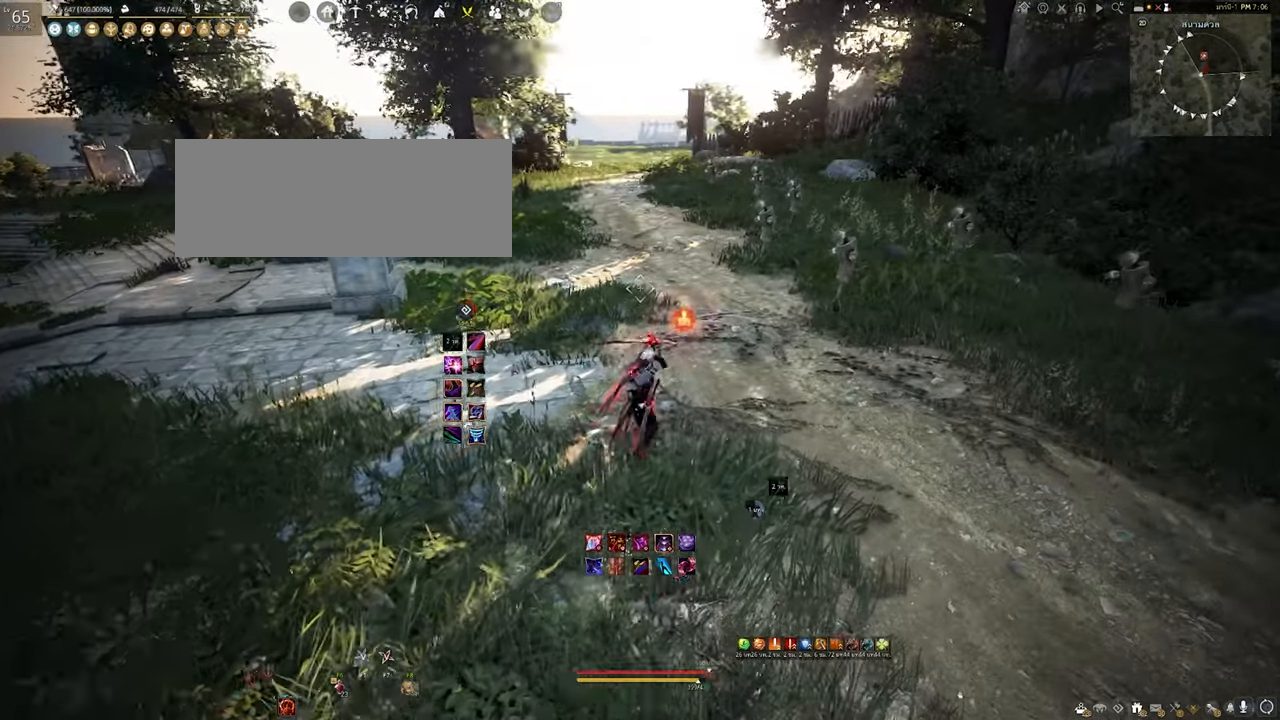
{"keys": [], "mouse": [], "events": [[50, "d", "up"], [67, "shift", "up"], [67, "w", "up"]]}
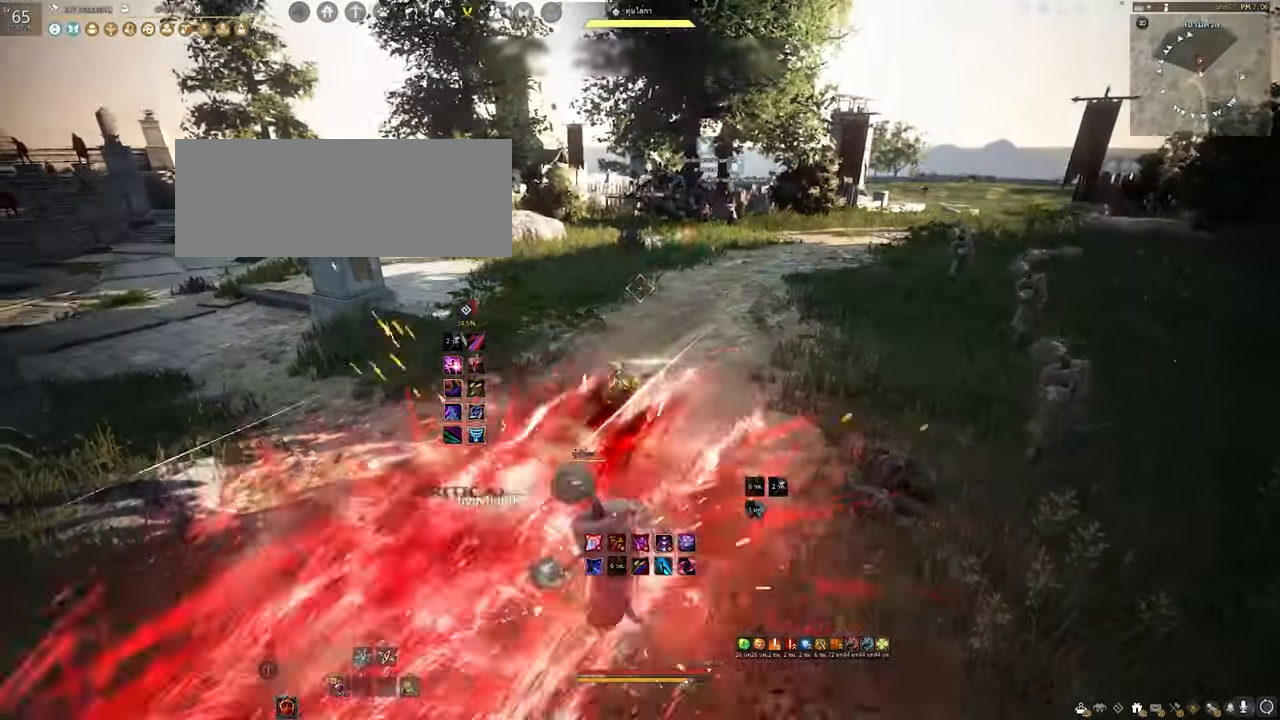
{"keys": [], "mouse": [], "events": []}
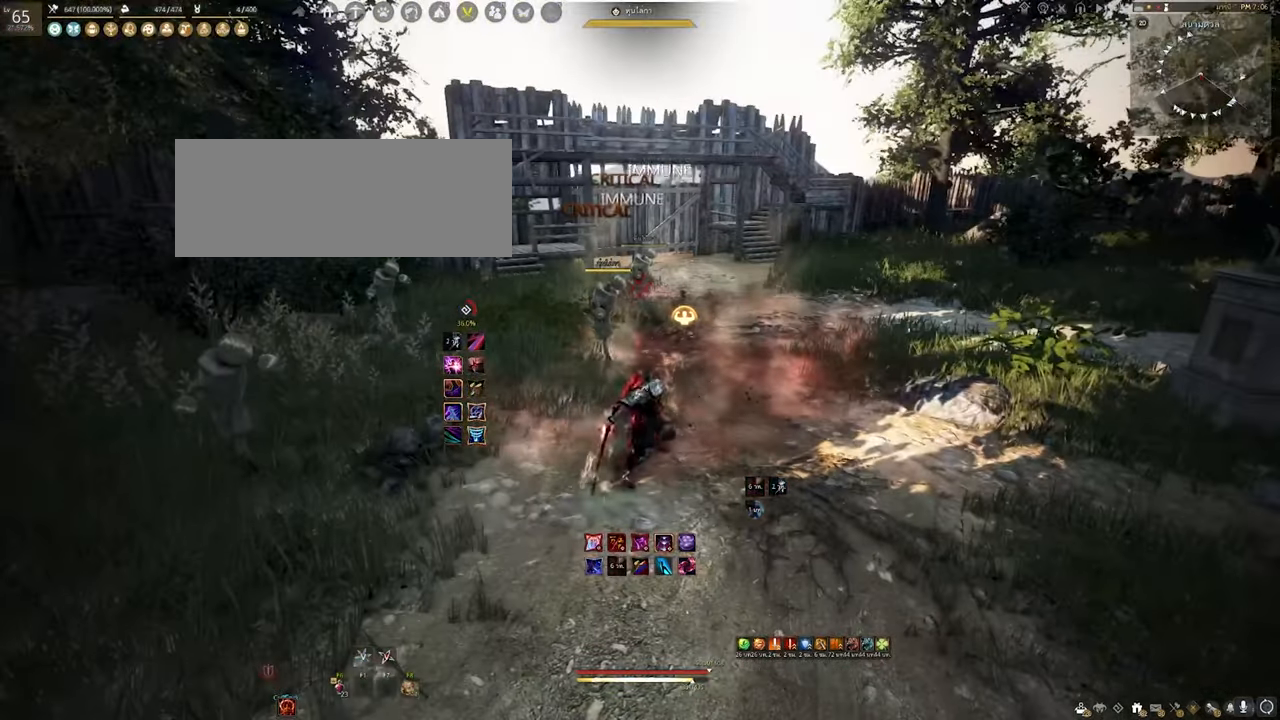
{"keys": [], "mouse": [], "events": []}
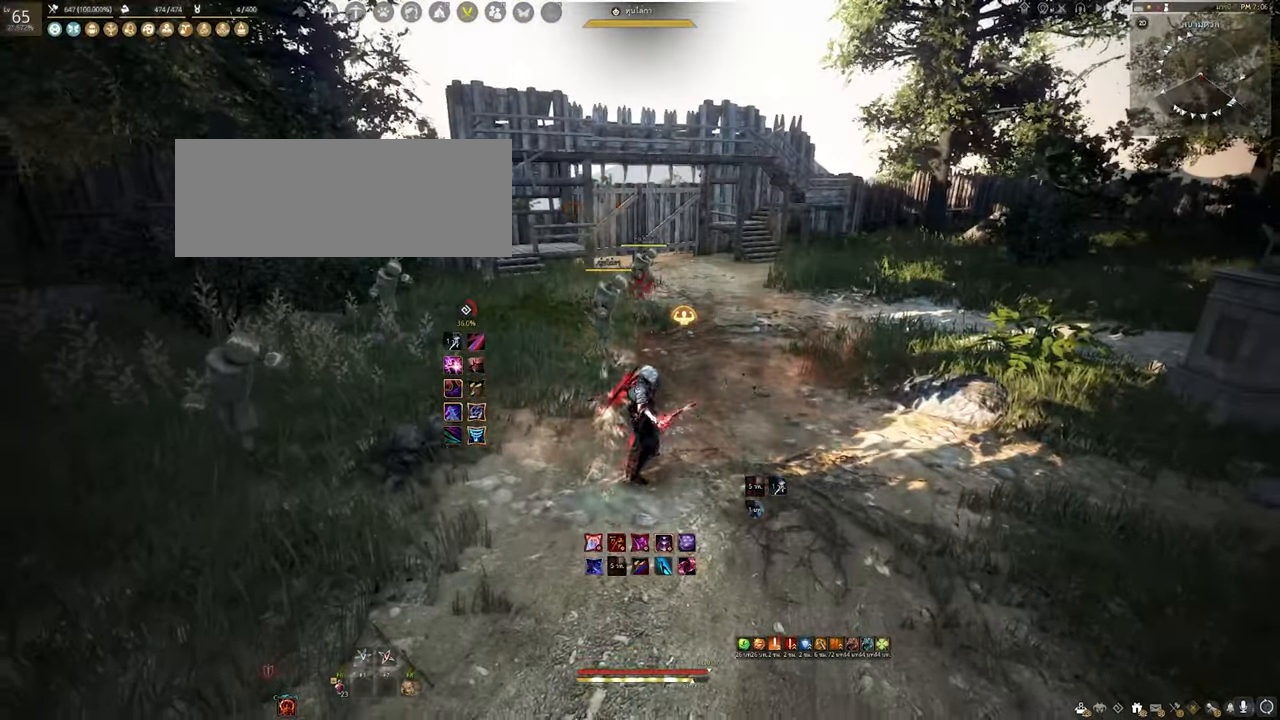
{"keys": [], "mouse": [], "events": []}
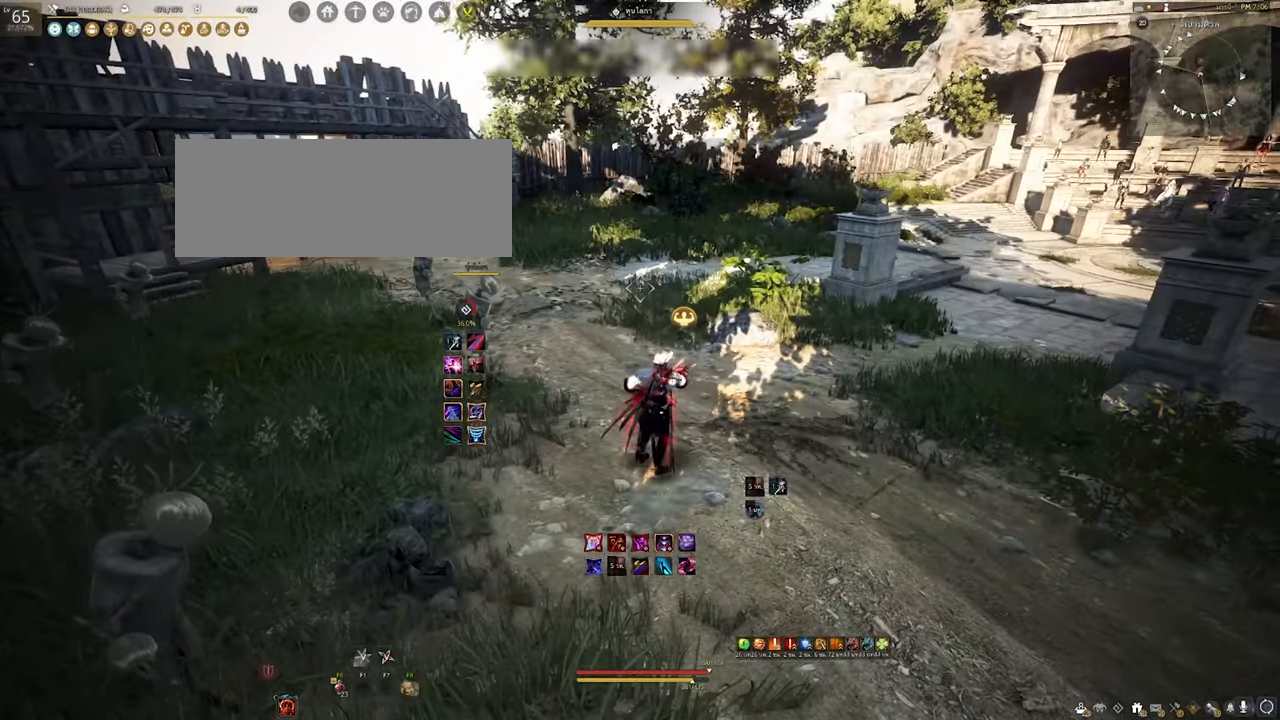
{"keys": [], "mouse": [], "events": []}
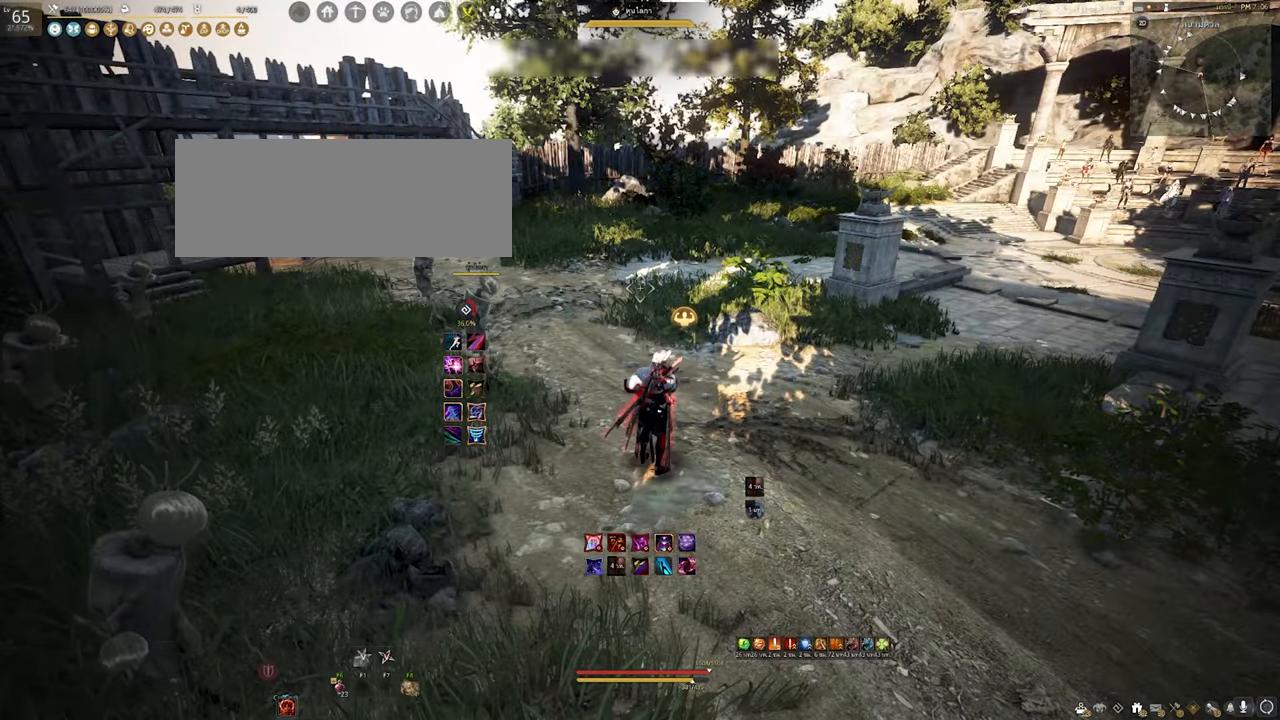
{"keys": [], "mouse": [], "events": []}
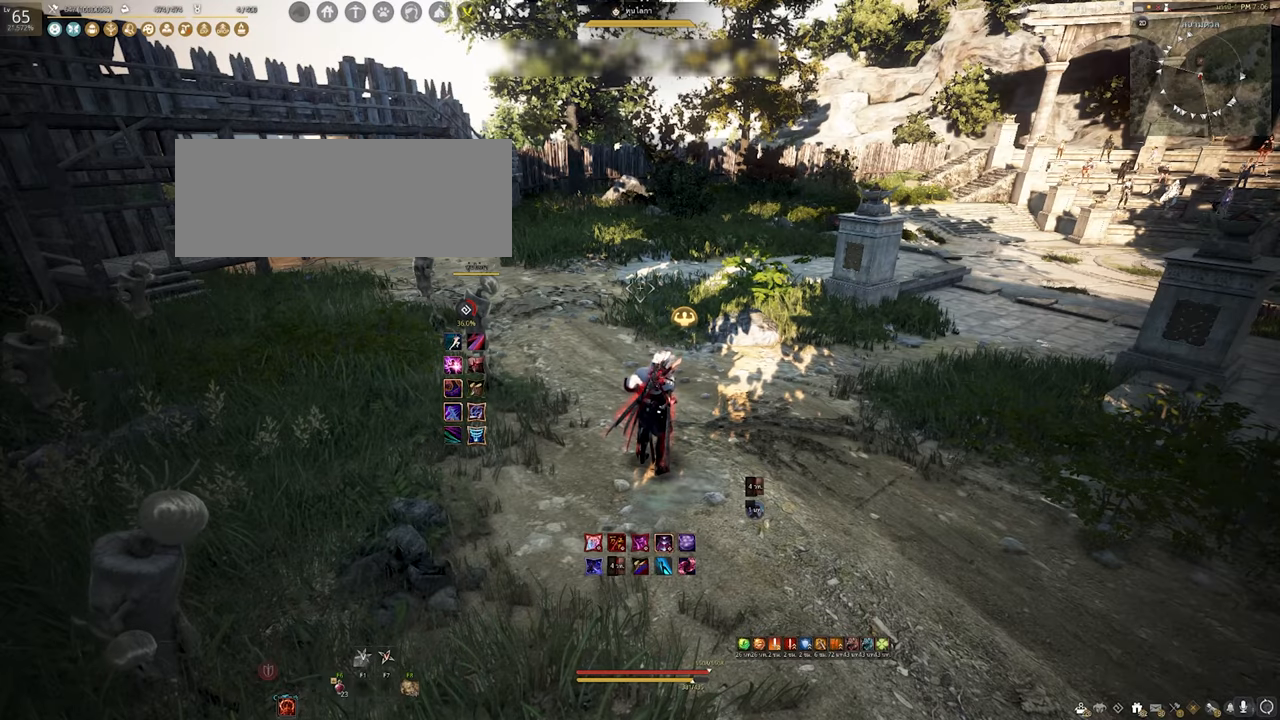
{"keys": ["w"], "mouse": [], "events": [[267, "w", "down"]]}
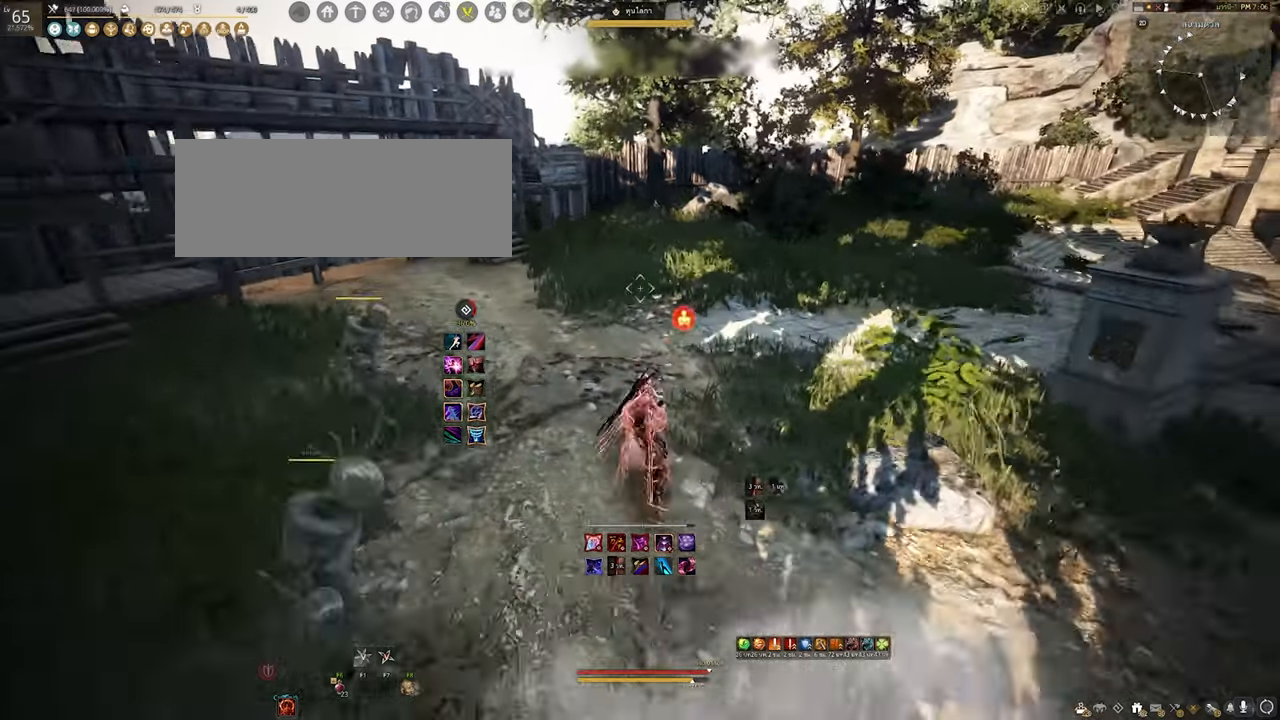
{"keys": [], "mouse": [], "events": [[167, "mouse_right", "down"], [300, "mouse_right", "up"], [417, "w", "up"]]}
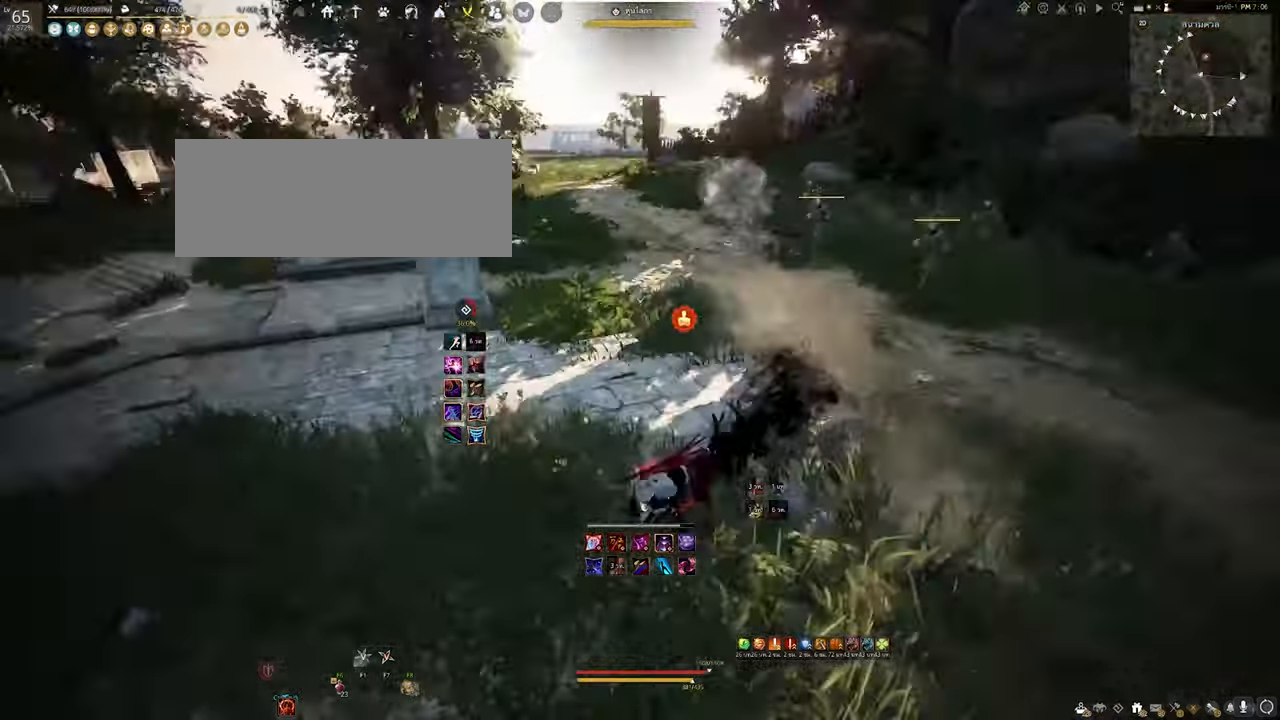
{"keys": [], "mouse": [], "events": [[150, "d", "down"], [367, "w", "down"], [417, "d", "up"], [500, "w", "up"]]}